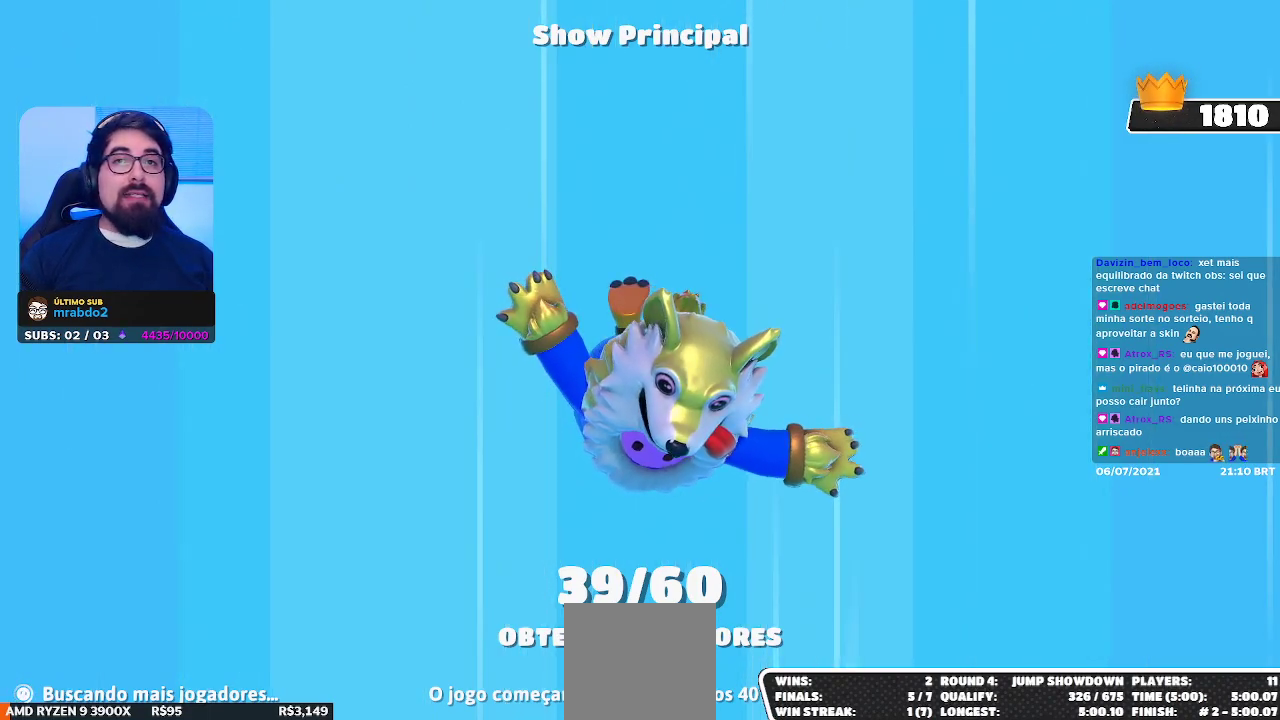
Gameplay with a controller (Xbox layout); each line is a JSON object with the inputs held at the frame after it. "events" lists button and stick changes between this image and that frame as [ms after this image, input, new state], when the widget could be followed in between. Not read: L3 R3 Z.
{"buttons": [], "left_stick": "up-left", "right_stick": "center", "events": [[283, "left_stick", "up-left"]]}
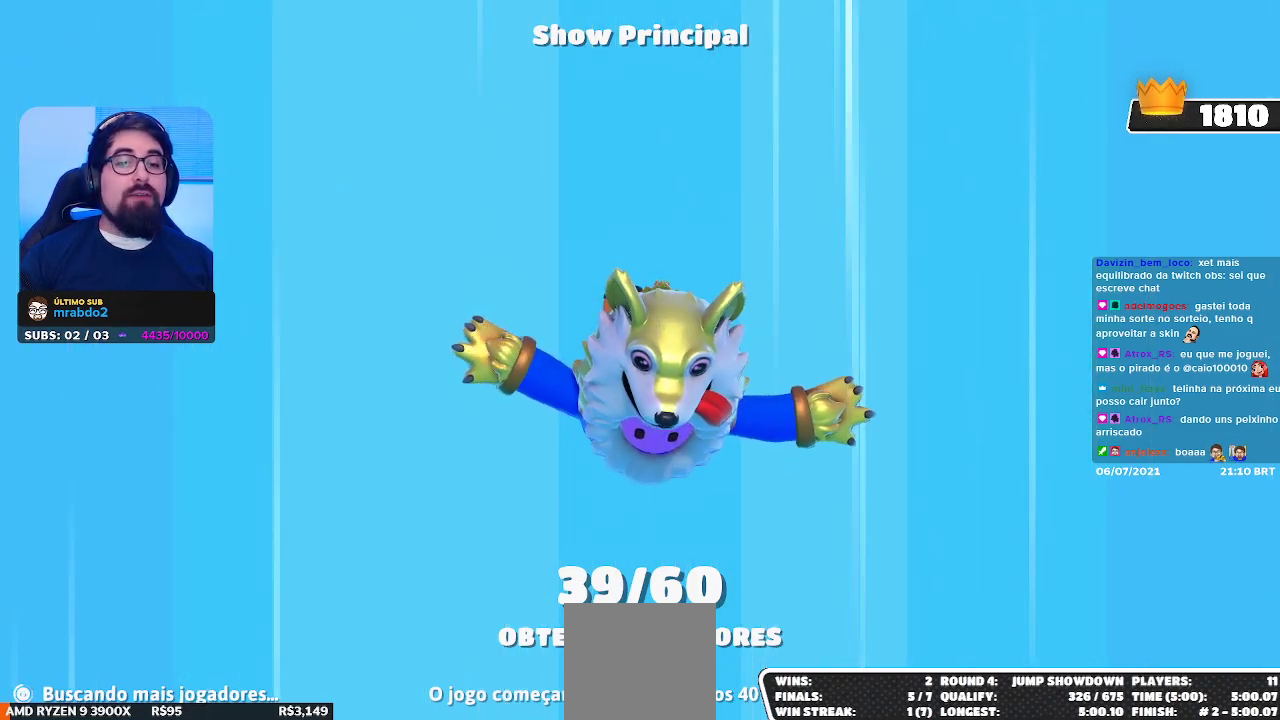
{"buttons": [], "left_stick": "up-left", "right_stick": "center", "events": []}
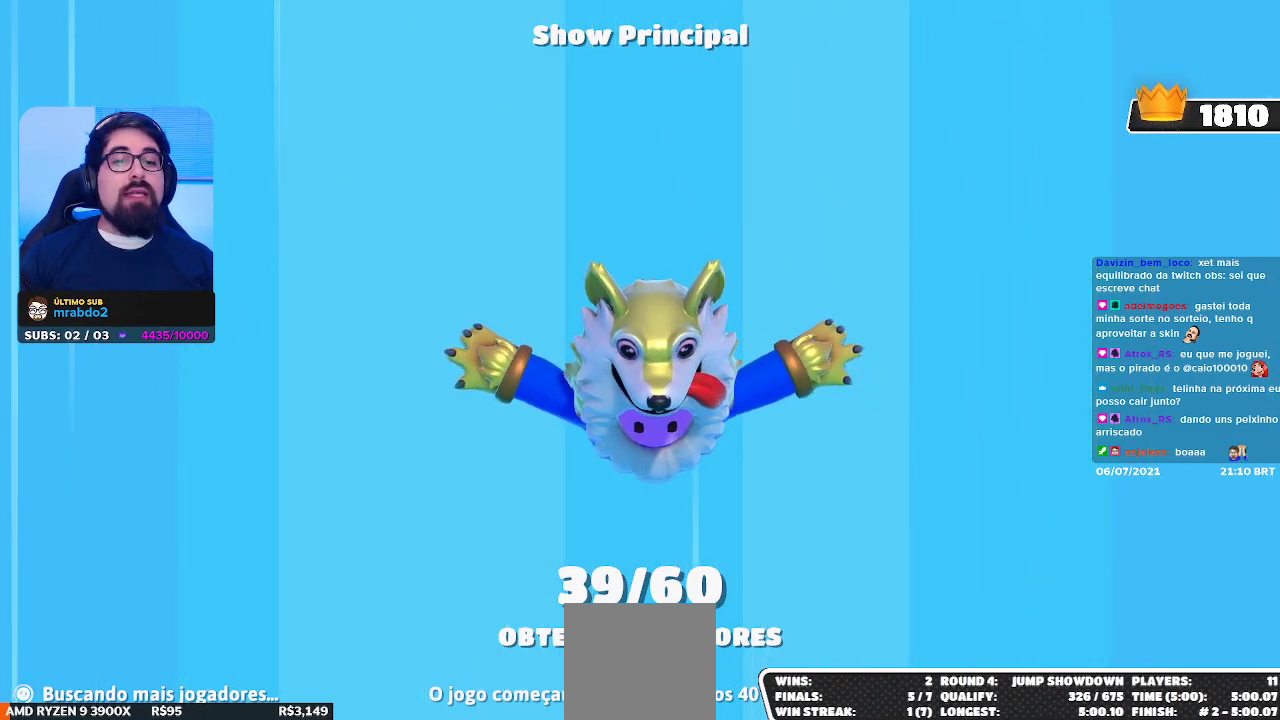
{"buttons": [], "left_stick": "center", "right_stick": "center", "events": [[17, "left_stick", "center"]]}
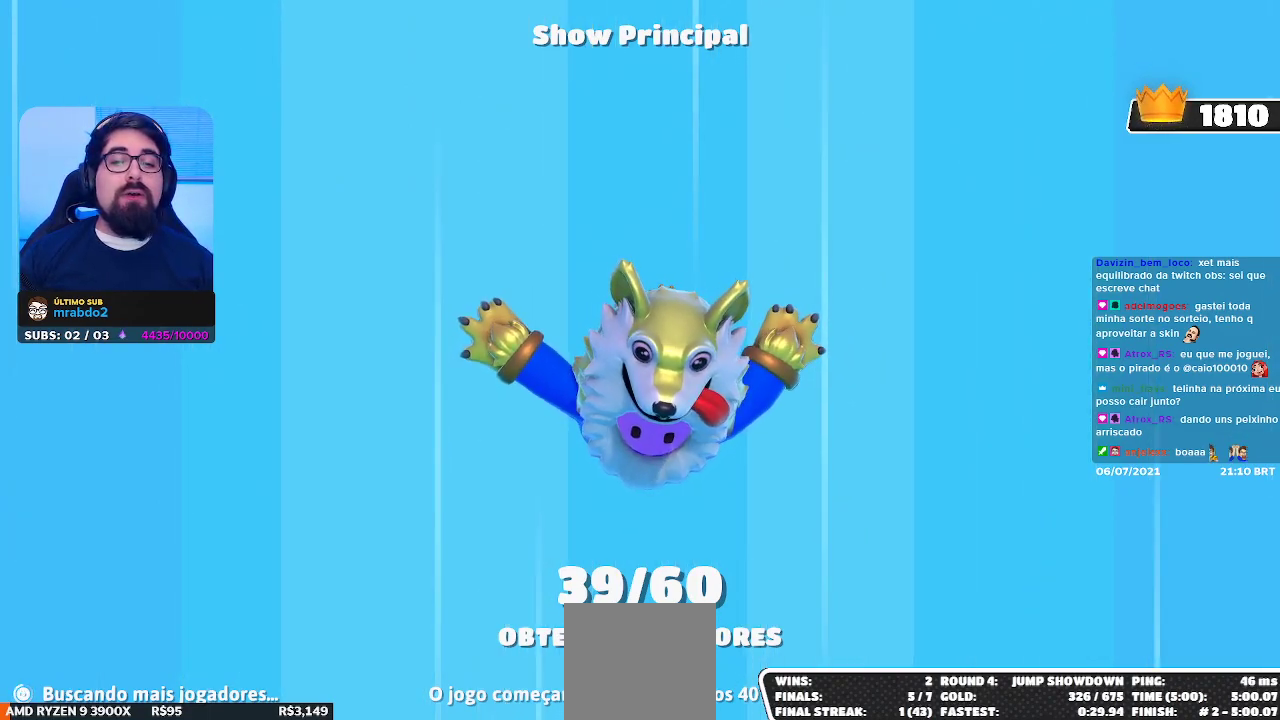
{"buttons": [], "left_stick": "up-left", "right_stick": "center", "events": [[417, "left_stick", "up-left"]]}
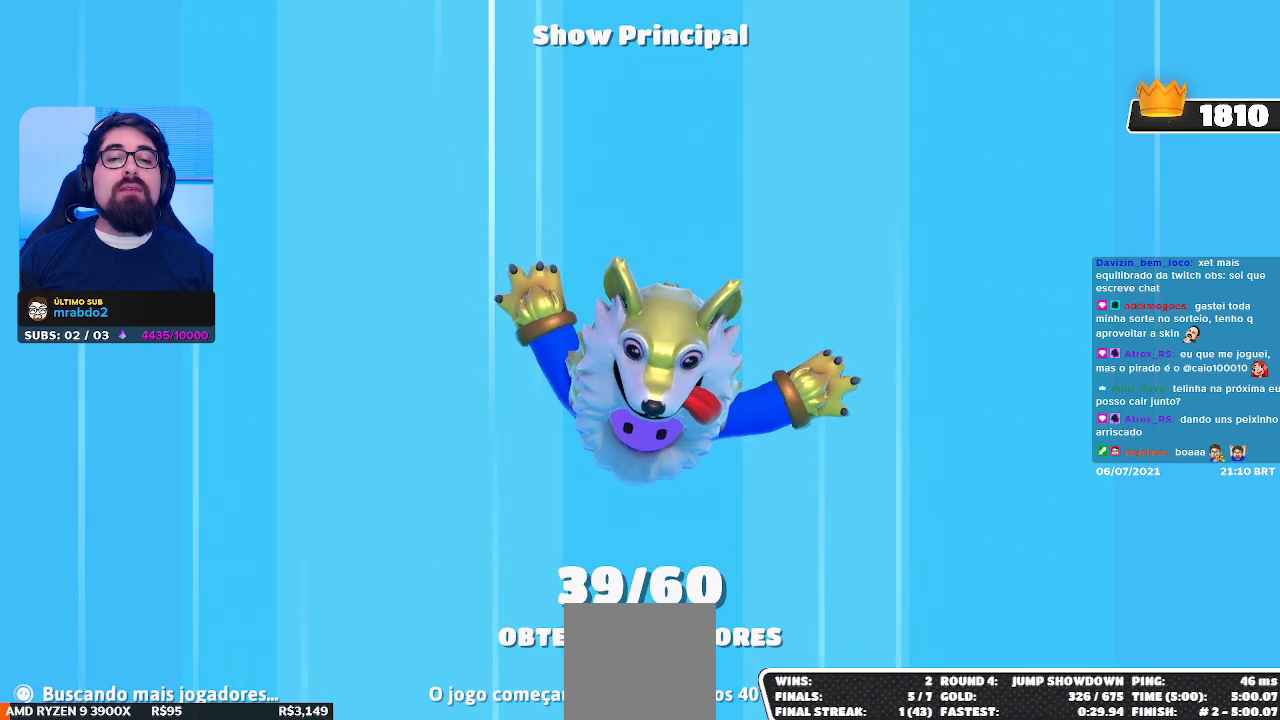
{"buttons": [], "left_stick": "up-left", "right_stick": "center", "events": []}
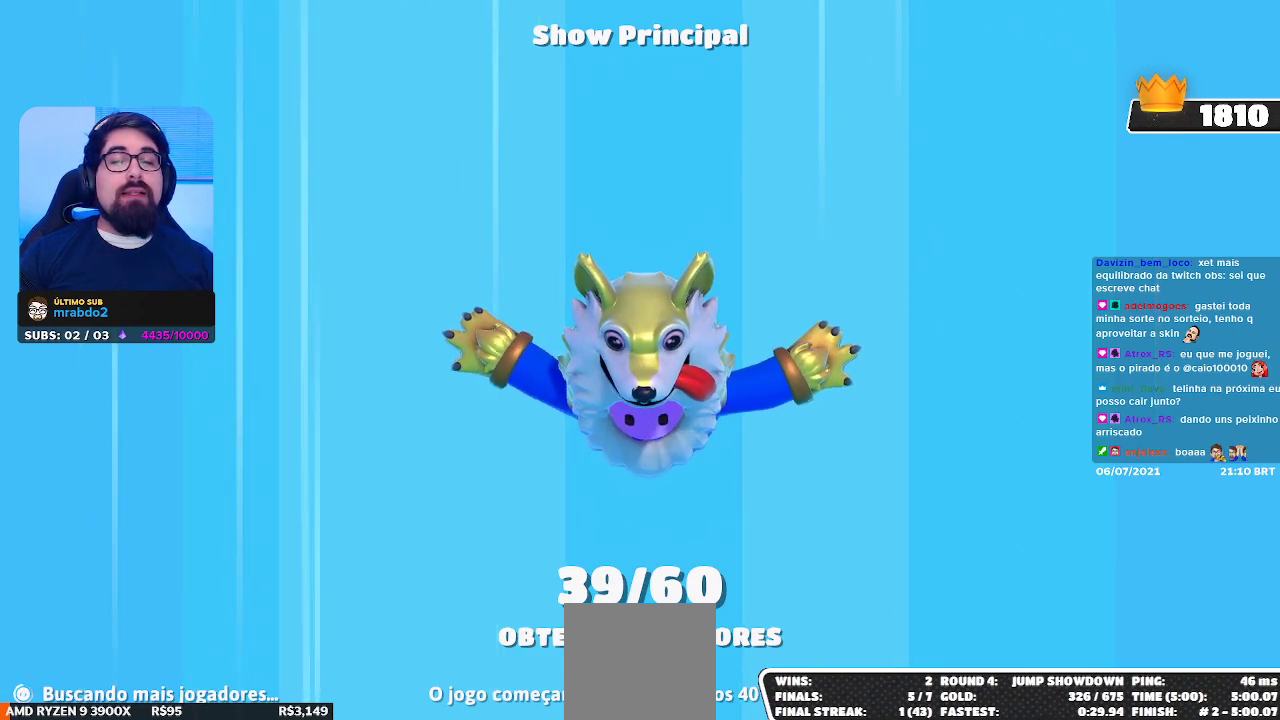
{"buttons": [], "left_stick": "up-left", "right_stick": "center", "events": []}
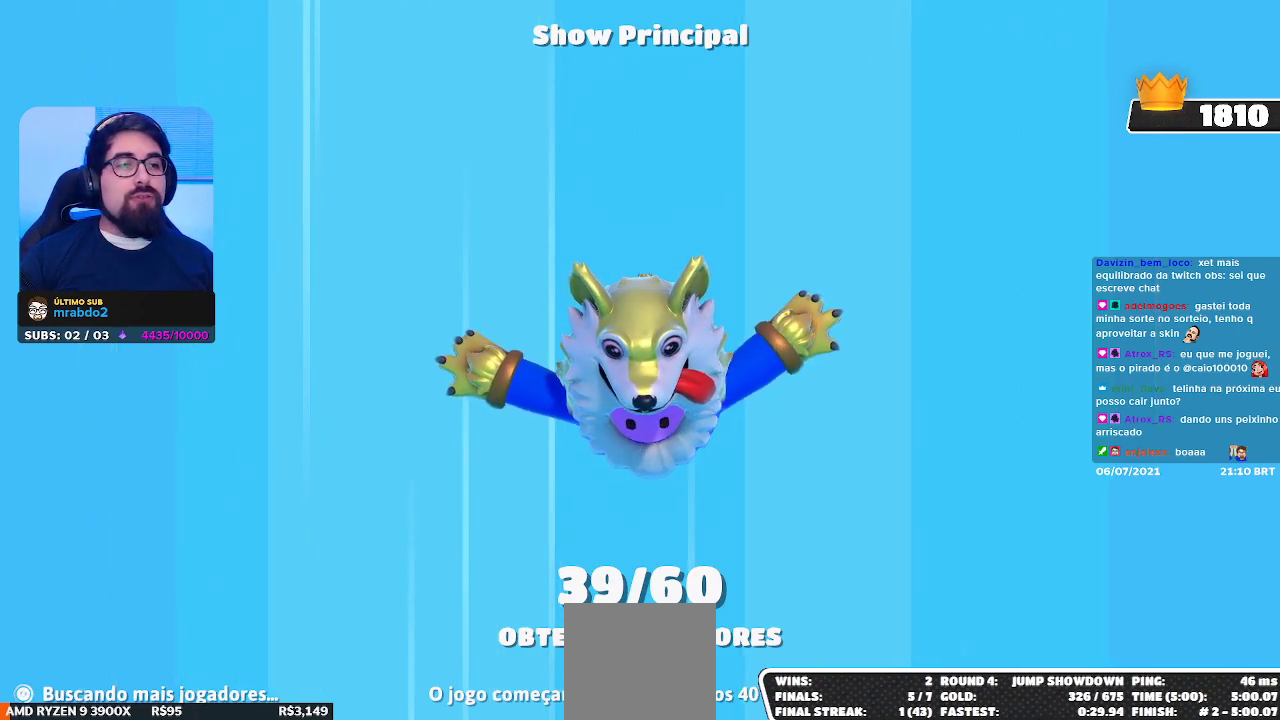
{"buttons": [], "left_stick": "up-left", "right_stick": "center", "events": []}
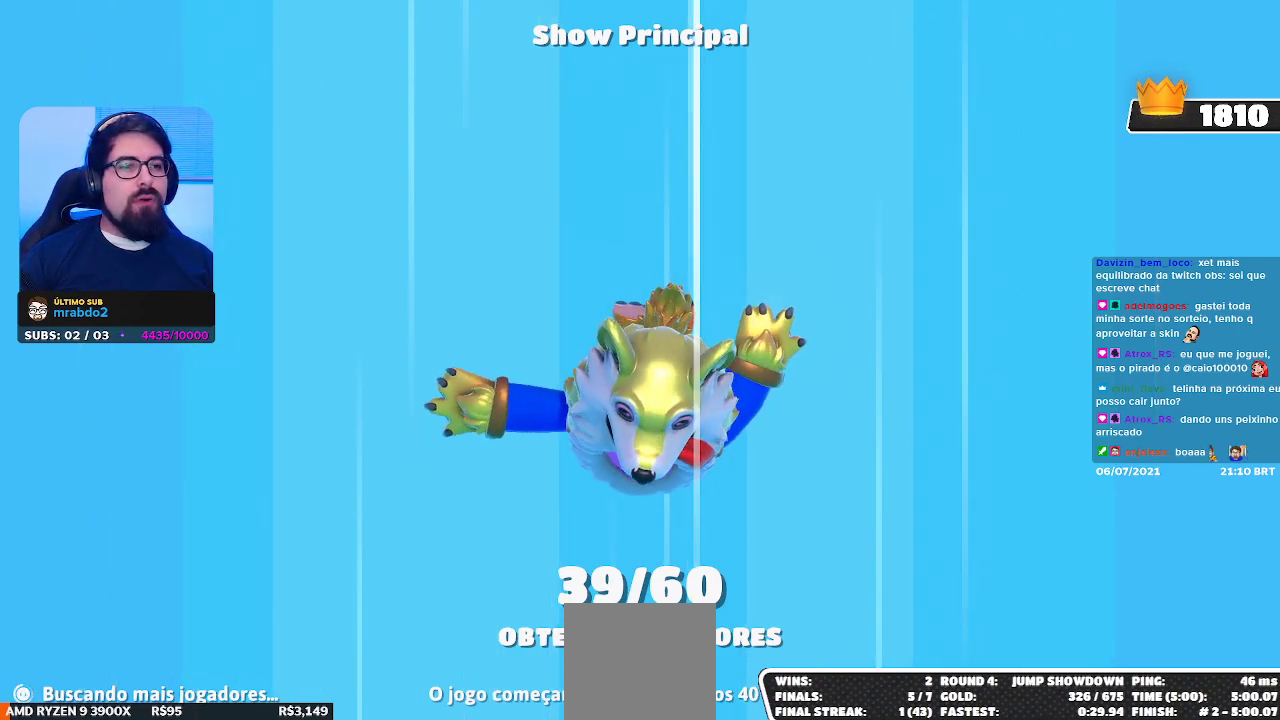
{"buttons": [], "left_stick": "center", "right_stick": "center", "events": [[100, "left_stick", "center"]]}